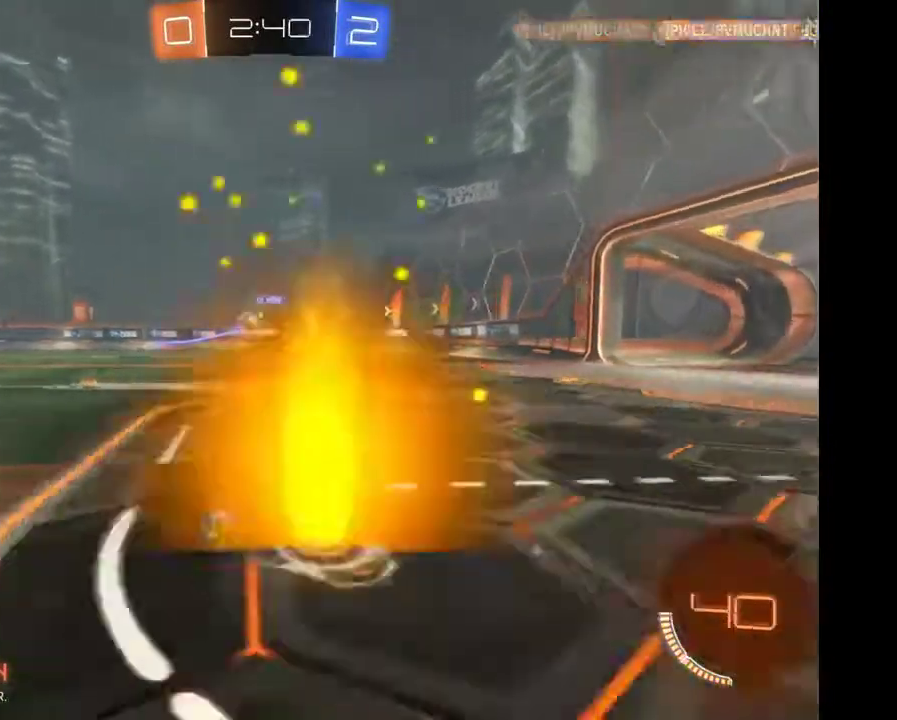
Gameplay with a controller (Xbox layout); each line is a JSON object with the inputs held at the frame after it. "events" lists button and stick changes between this image and that frame as [ms after this image, input, new state], when the widget could be followed in between. Not read: L3 R3.
{"buttons": [], "left_stick": "left", "right_stick": "center", "events": [[100, "left_stick", "left"], [400, "R2", "up"]]}
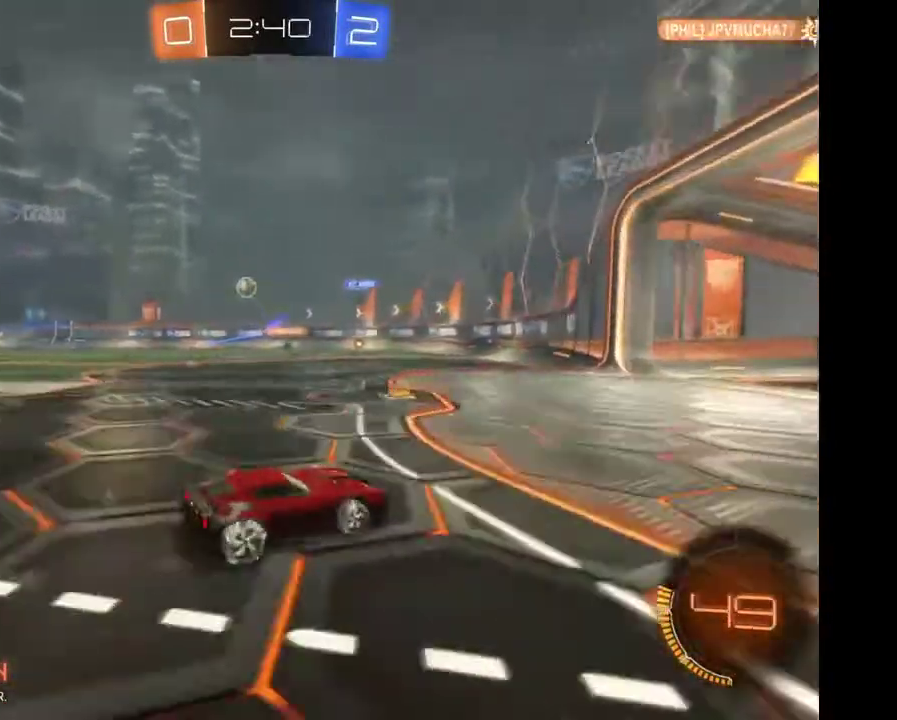
{"buttons": ["R2"], "left_stick": "left", "right_stick": "center", "events": [[133, "R2", "down"]]}
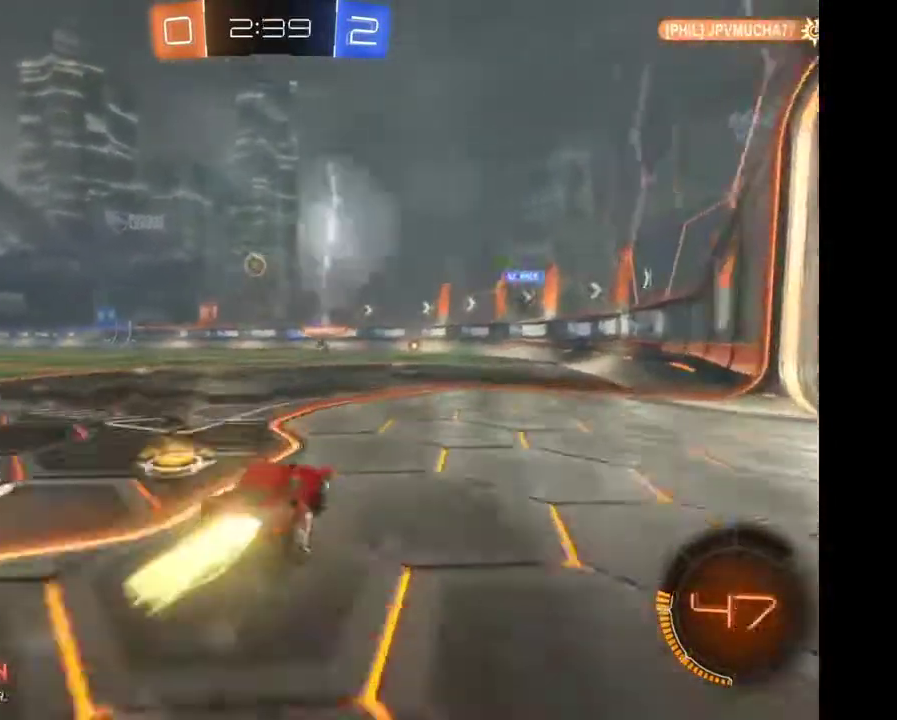
{"buttons": ["R2"], "left_stick": "left", "right_stick": "center"}
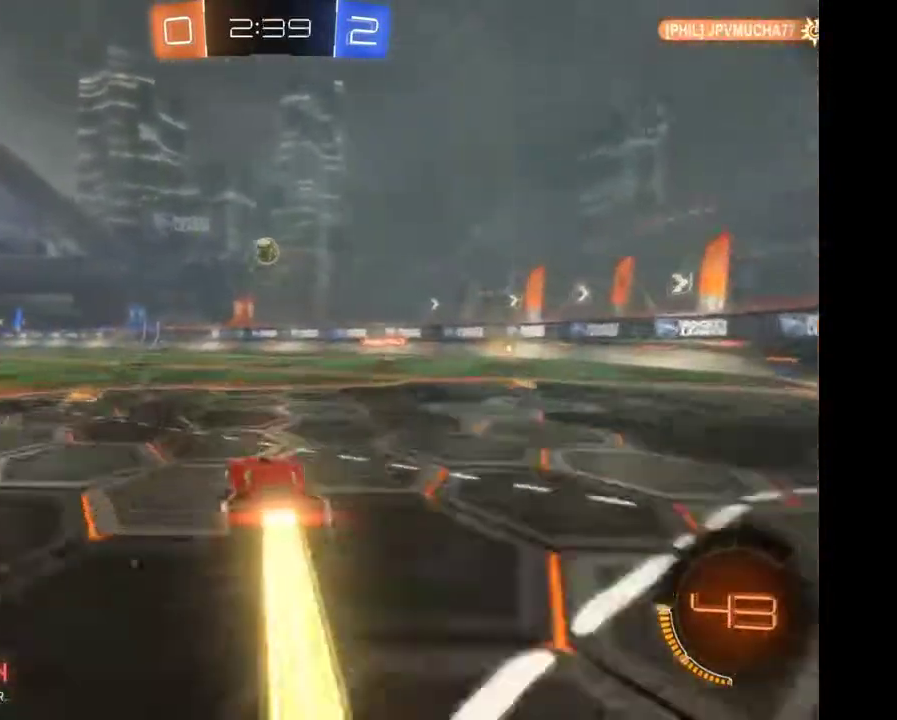
{"buttons": ["R2"], "left_stick": "center", "right_stick": "center"}